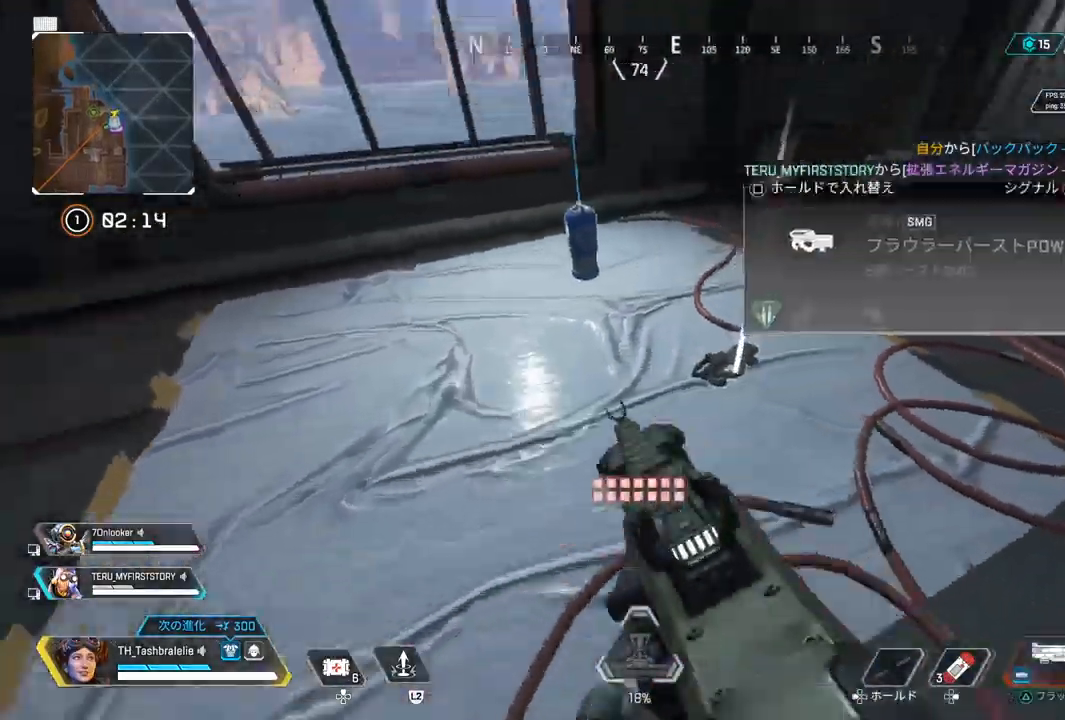
Gameplay with a controller (PlayStation layout); each line is a JSON object with the inputs held at the frame after it. "events" lists button and stick changes between this image and that frame as [ms after this image, input, new state], when the widget could be followed in between.
{"buttons": [], "left_stick": "up-left", "right_stick": "left", "events": [[200, "SQUARE", "down"], [267, "SQUARE", "up"], [367, "left_stick", "center"], [383, "right_stick", "left"], [417, "left_stick", "down-left"], [500, "left_stick", "up-left"]]}
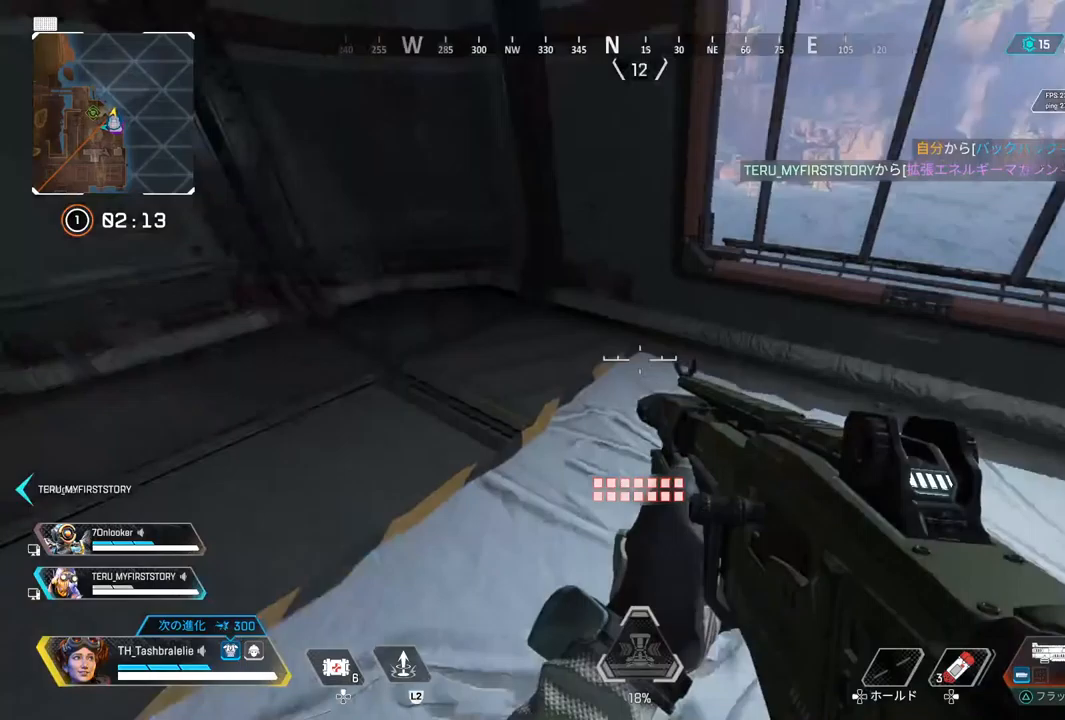
{"buttons": [], "left_stick": "up", "right_stick": "center", "events": [[33, "left_stick", "up"], [267, "TRIANGLE", "down"], [317, "right_stick", "center"], [333, "TRIANGLE", "up"]]}
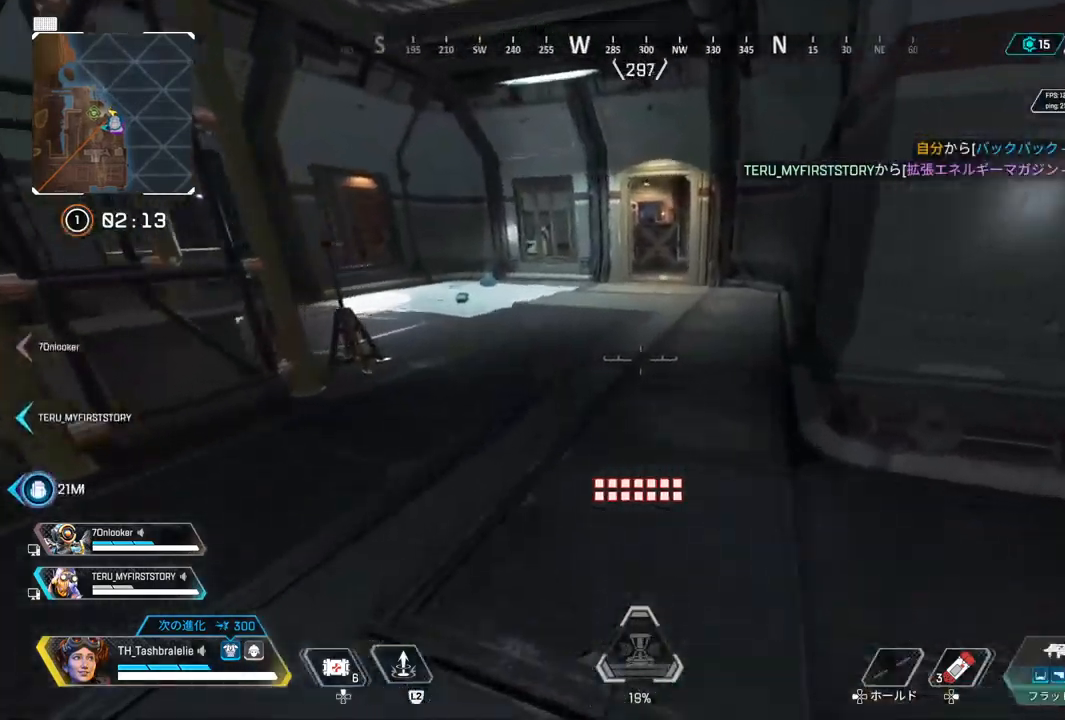
{"buttons": ["R2"], "left_stick": "left", "right_stick": "center", "events": [[17, "R2", "down"], [50, "right_stick", "left"], [200, "right_stick", "center"], [267, "L3", "down"], [350, "L3", "up"], [350, "left_stick", "left"]]}
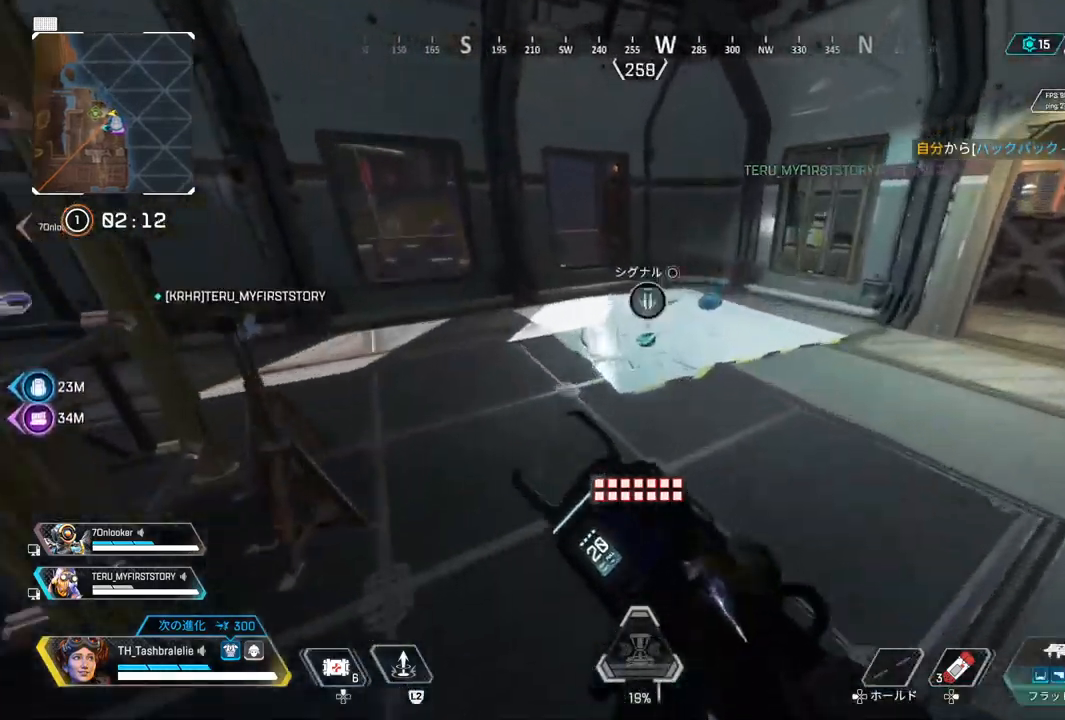
{"buttons": ["SQUARE"], "left_stick": "right", "right_stick": "center", "events": [[100, "R2", "up"], [150, "left_stick", "center"], [200, "left_stick", "right"], [250, "SQUARE", "down"], [367, "SQUARE", "up"], [500, "SQUARE", "down"]]}
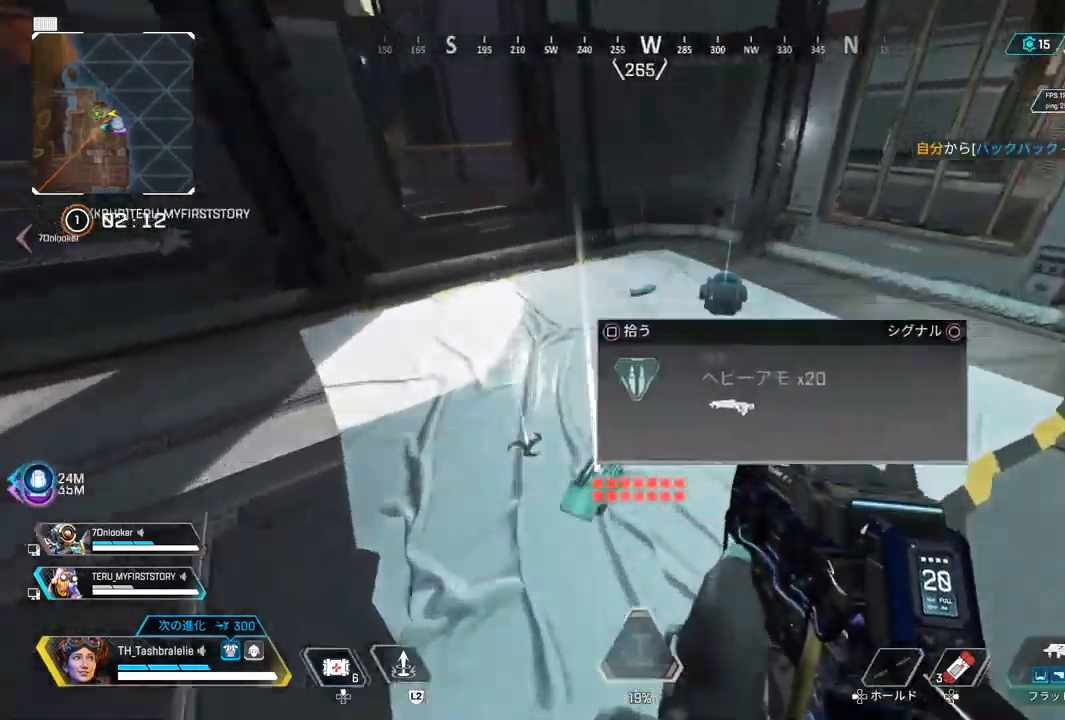
{"buttons": [], "left_stick": "right", "right_stick": "center", "events": [[50, "left_stick", "up"], [83, "SQUARE", "up"], [267, "SQUARE", "down"], [350, "SQUARE", "up"], [433, "SQUARE", "down"], [467, "left_stick", "right"], [483, "SQUARE", "up"]]}
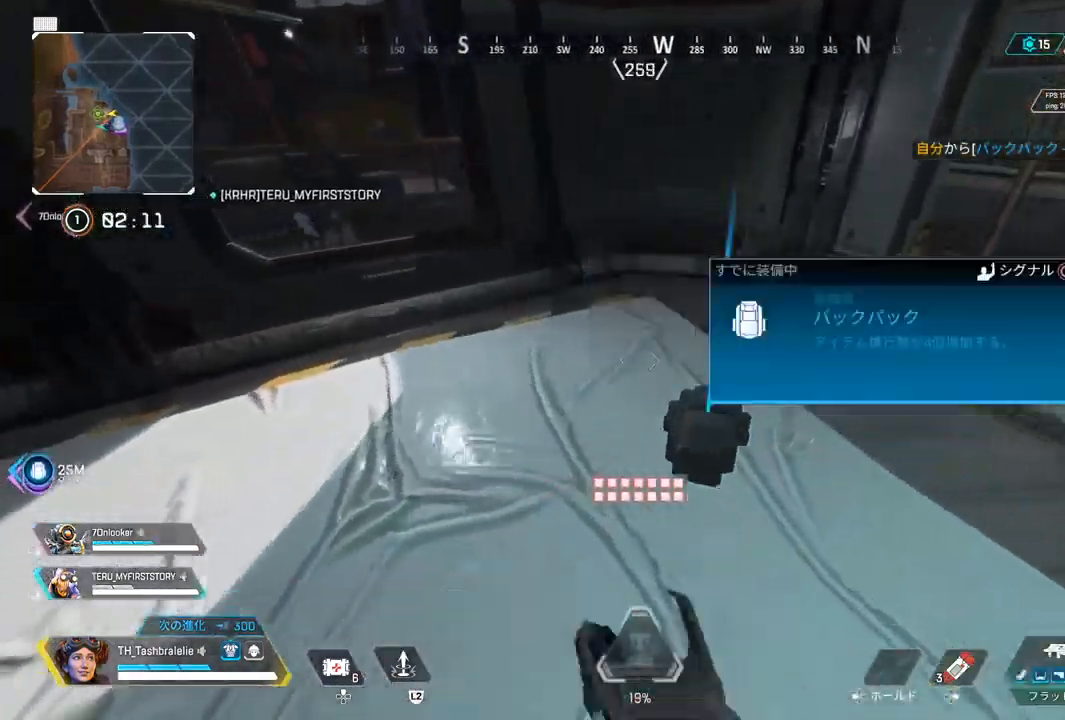
{"buttons": [], "left_stick": "left", "right_stick": "center", "events": [[50, "SQUARE", "down"], [117, "SQUARE", "up"], [300, "left_stick", "center"], [367, "left_stick", "up-left"], [417, "CIRCLE", "down"], [450, "CIRCLE", "up"], [483, "left_stick", "left"]]}
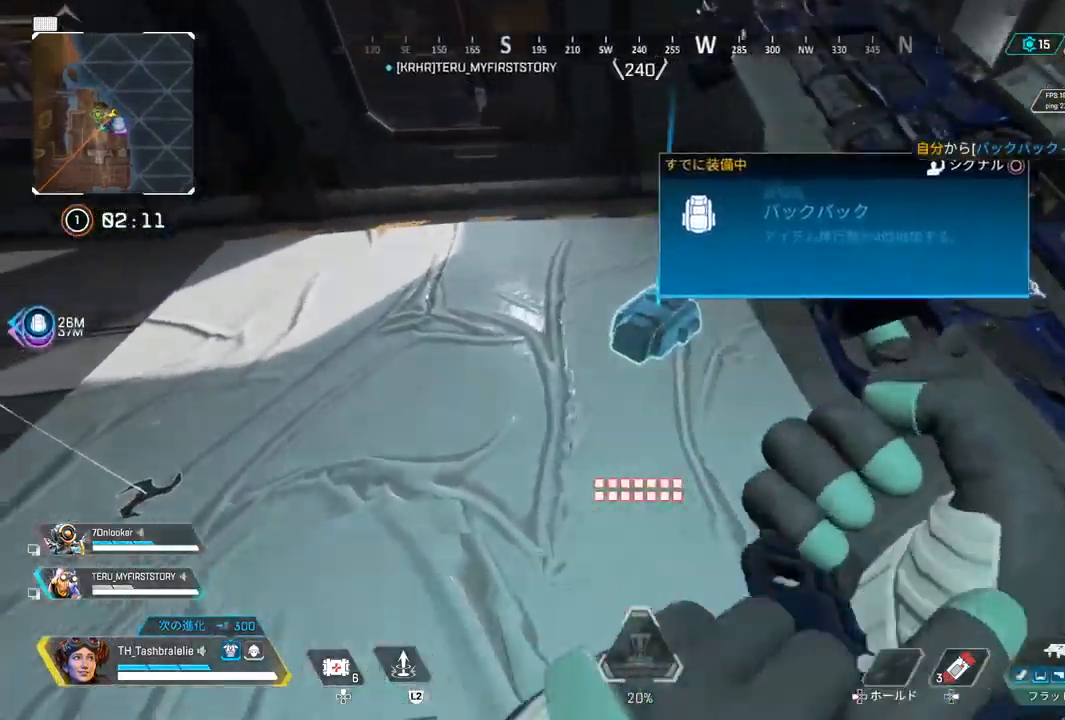
{"buttons": [], "left_stick": "up", "right_stick": "left", "events": [[150, "right_stick", "left"], [200, "right_stick", "center"], [300, "SQUARE", "down"], [367, "left_stick", "up"], [383, "SQUARE", "up"], [483, "right_stick", "left"]]}
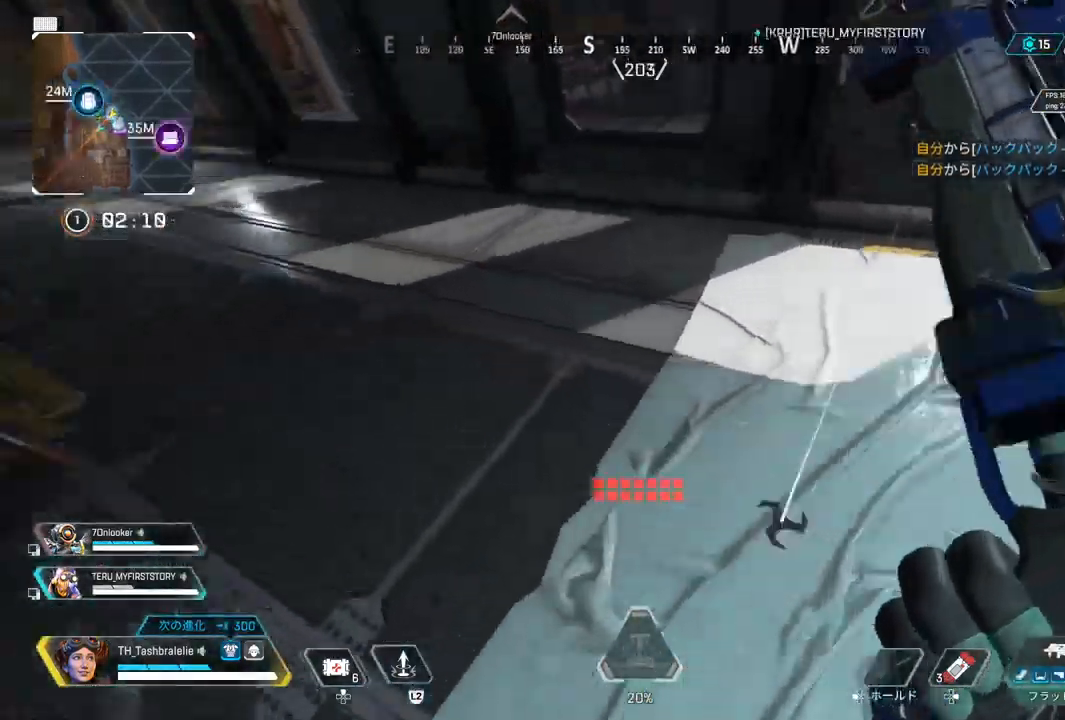
{"buttons": [], "left_stick": "up", "right_stick": "center", "events": [[150, "SQUARE", "down"], [150, "right_stick", "center"], [233, "SQUARE", "up"], [283, "SQUARE", "down"], [400, "SQUARE", "up"]]}
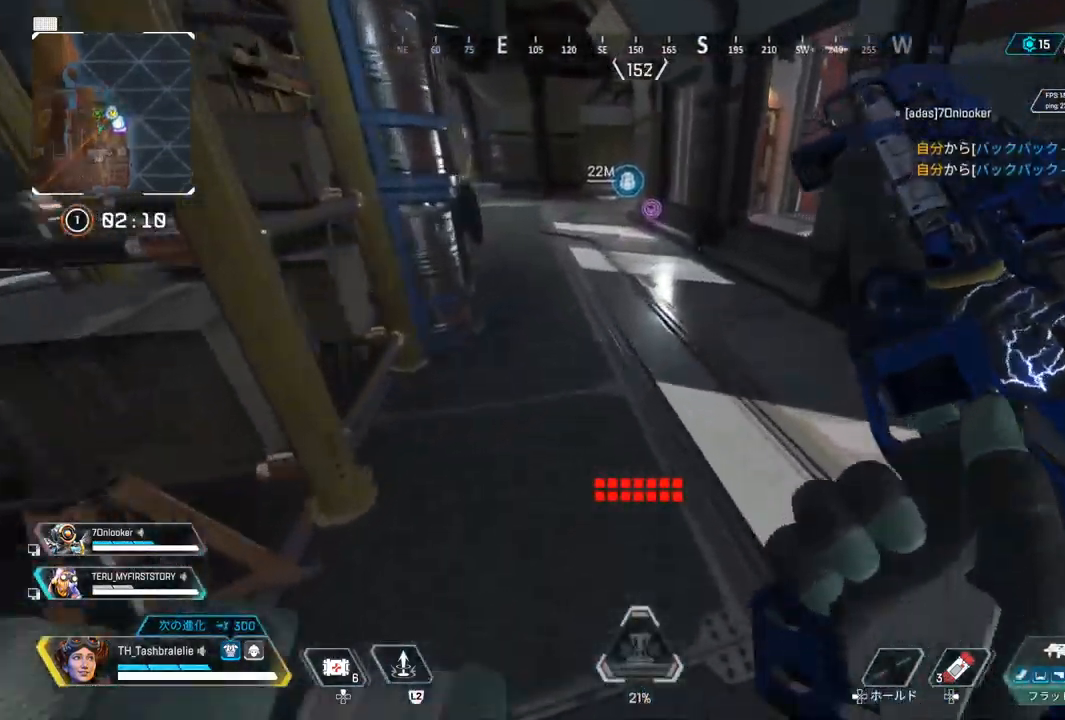
{"buttons": ["R2"], "left_stick": "left", "right_stick": "center", "events": [[33, "R2", "down"], [283, "L3", "down"], [383, "L3", "up"], [450, "left_stick", "left"]]}
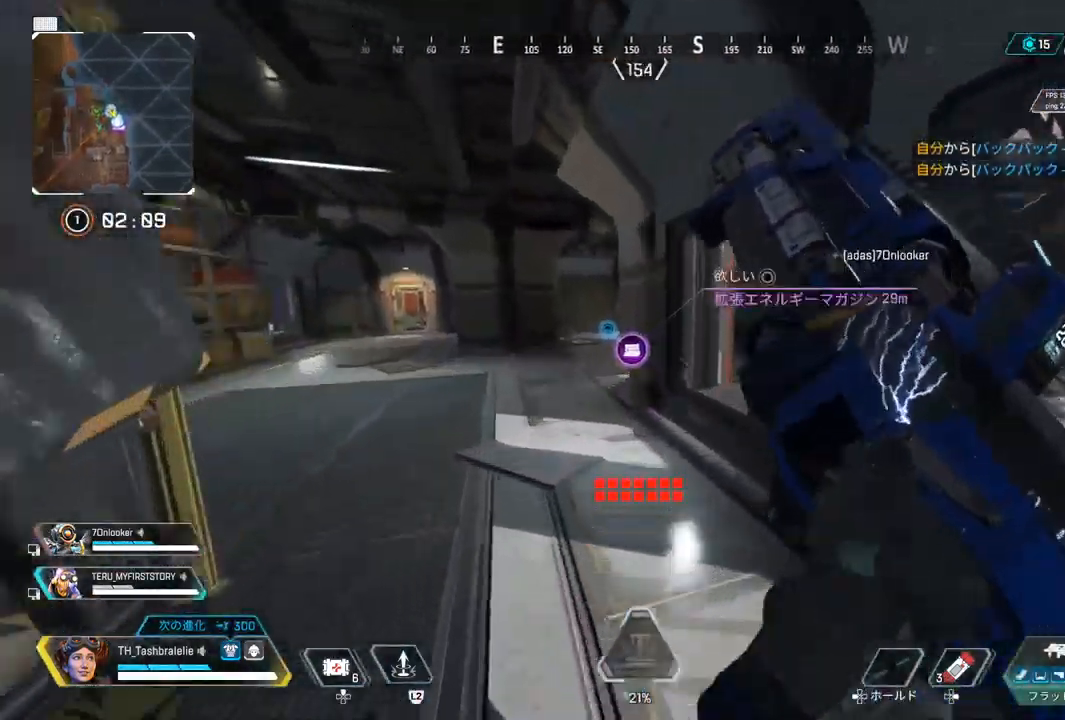
{"buttons": ["TRIANGLE"], "left_stick": "up", "right_stick": "center", "events": [[183, "left_stick", "up-left"], [200, "R2", "up"], [283, "left_stick", "up"], [450, "TRIANGLE", "down"]]}
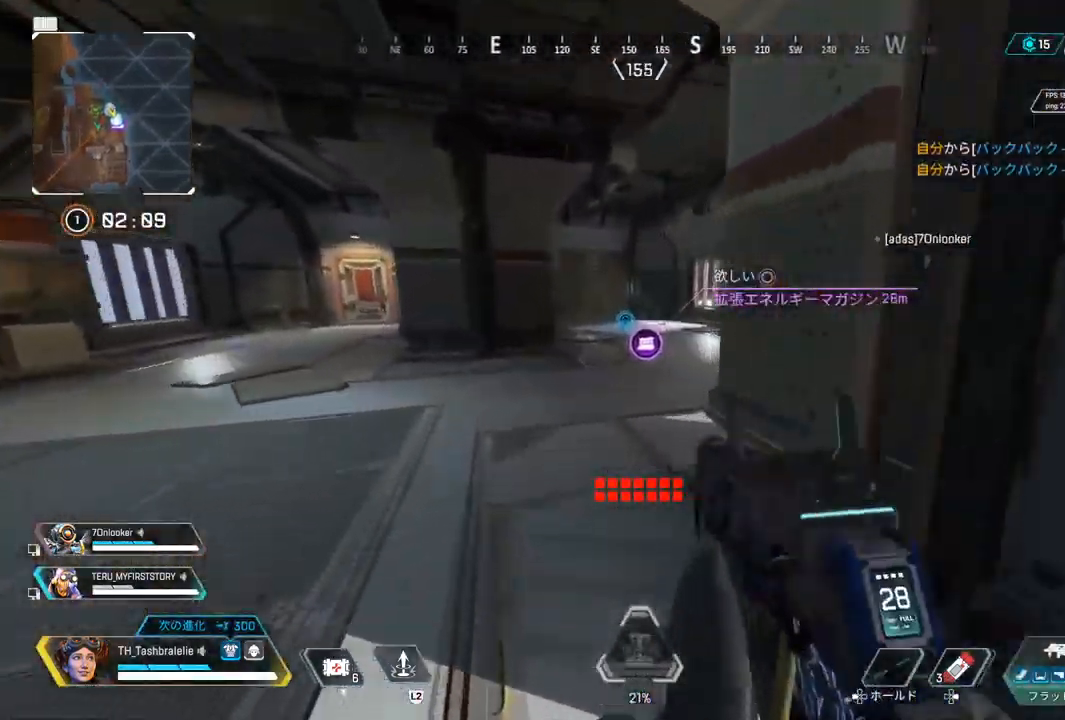
{"buttons": ["CIRCLE"], "left_stick": "up", "right_stick": "center", "events": [[183, "TRIANGLE", "up"], [450, "CIRCLE", "down"]]}
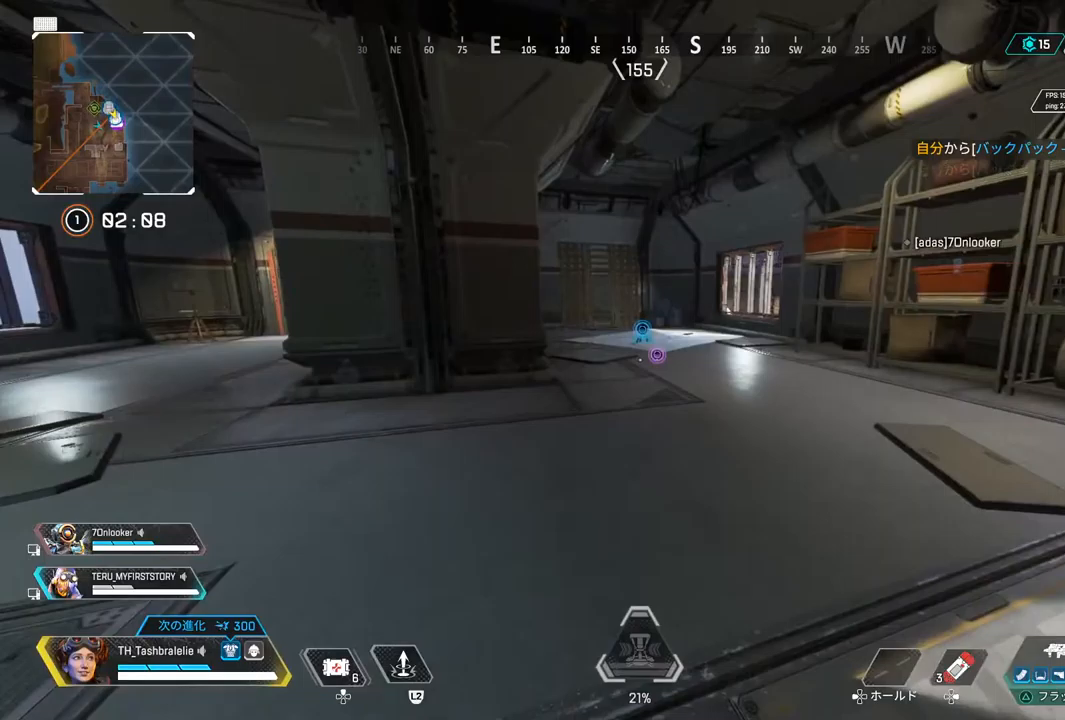
{"buttons": [], "left_stick": "up", "right_stick": "center", "events": [[17, "CIRCLE", "up"]]}
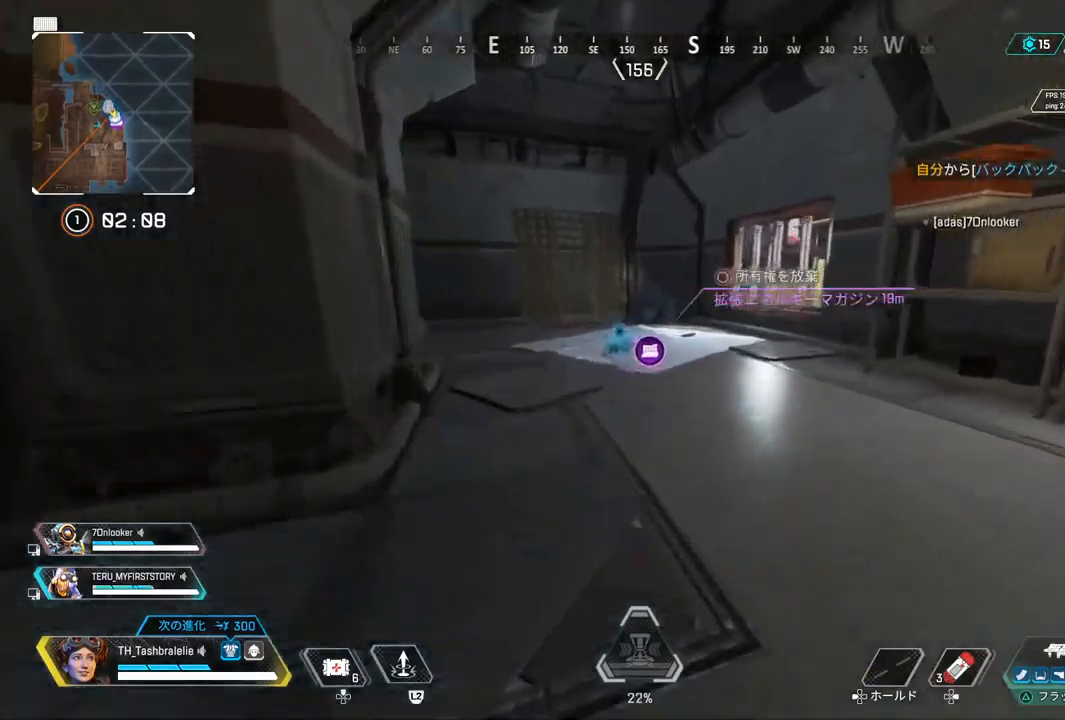
{"buttons": [], "left_stick": "up", "right_stick": "left", "events": [[117, "CIRCLE", "down"], [167, "CIRCLE", "up"], [433, "right_stick", "left"]]}
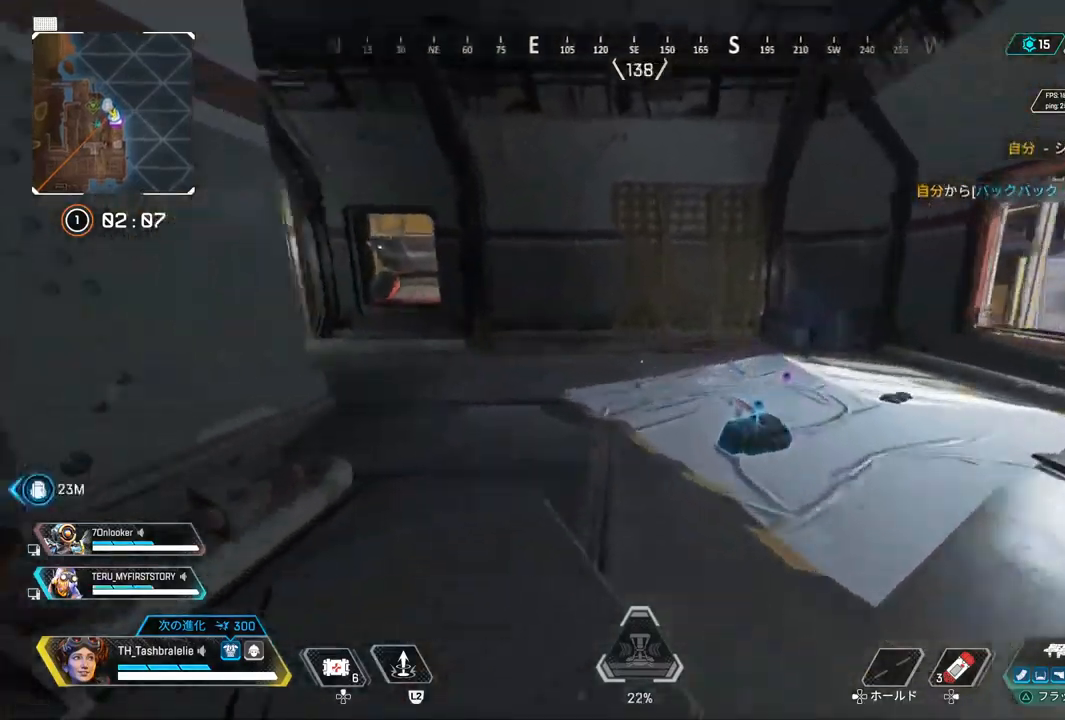
{"buttons": ["R2"], "left_stick": "left", "right_stick": "center", "events": [[33, "right_stick", "center"], [117, "R2", "down"], [133, "right_stick", "left"], [250, "right_stick", "center"], [367, "L3", "down"], [400, "left_stick", "left"], [417, "L3", "up"]]}
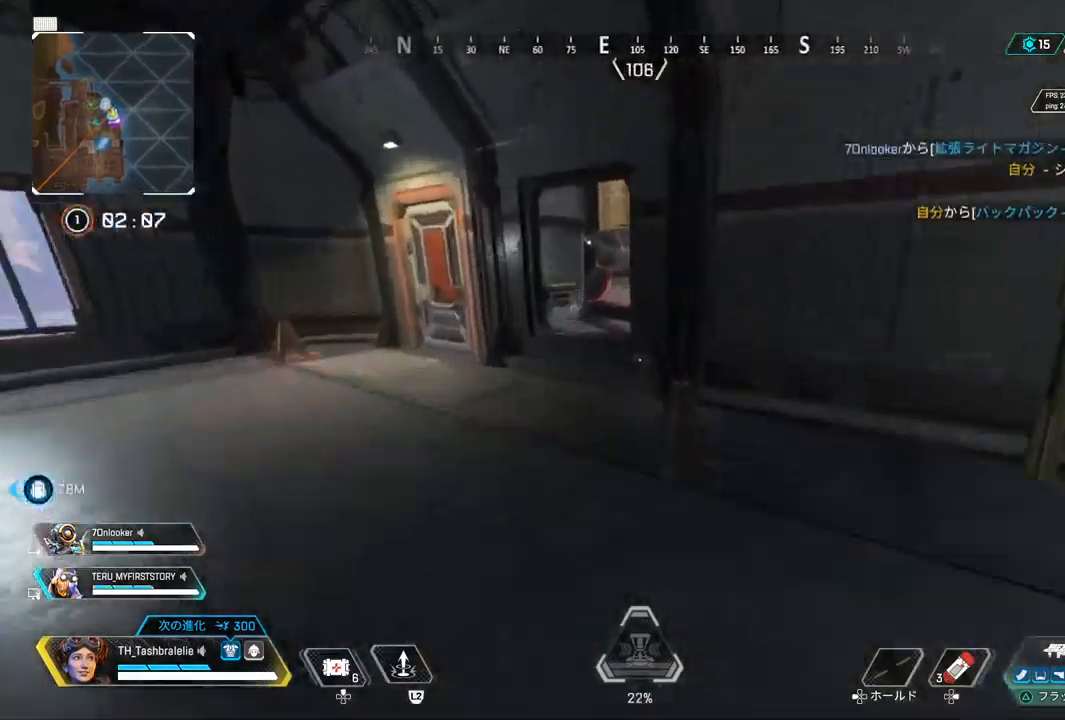
{"buttons": ["SQUARE"], "left_stick": "up-left", "right_stick": "center", "events": [[200, "R2", "up"], [350, "left_stick", "up-left"], [383, "SQUARE", "down"]]}
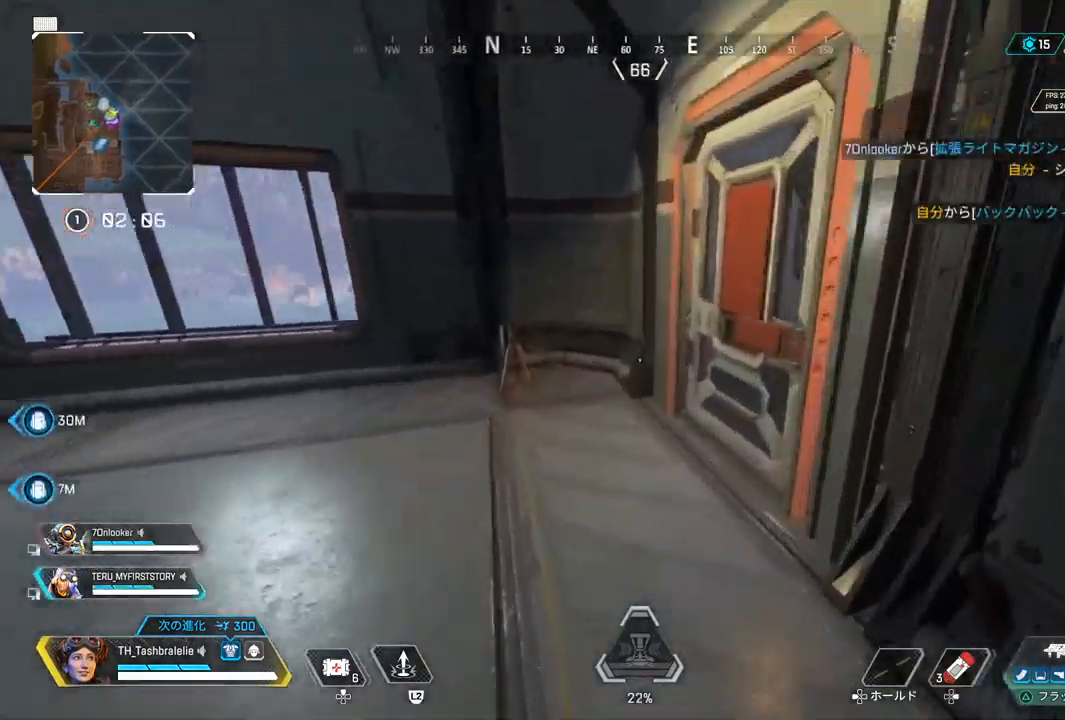
{"buttons": [], "left_stick": "up-left", "right_stick": "center", "events": [[167, "SQUARE", "up"]]}
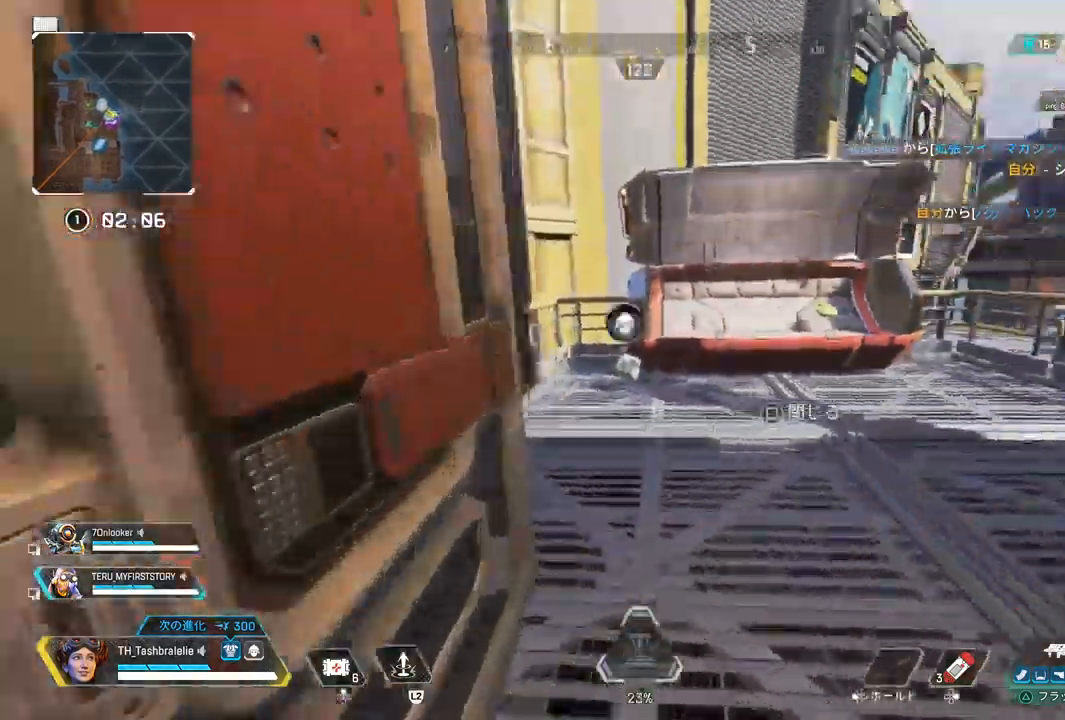
{"buttons": [], "left_stick": "up-left", "right_stick": "center", "events": [[300, "right_stick", "right"], [400, "right_stick", "center"]]}
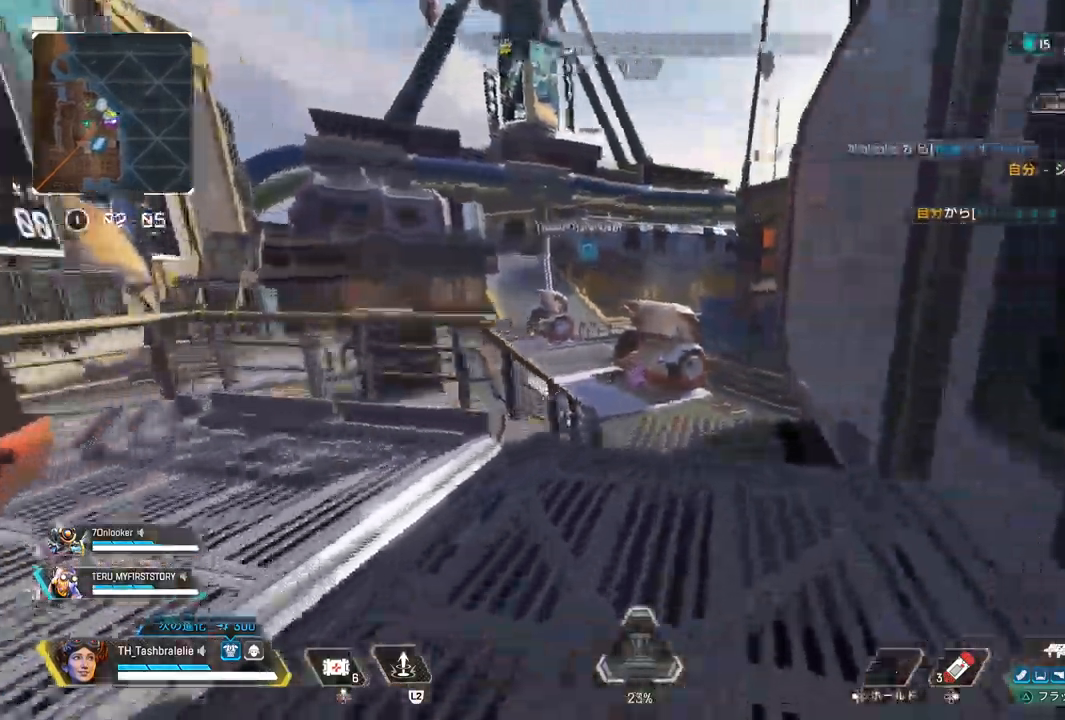
{"buttons": ["R2"], "left_stick": "up-left", "right_stick": "center", "events": [[400, "R2", "down"]]}
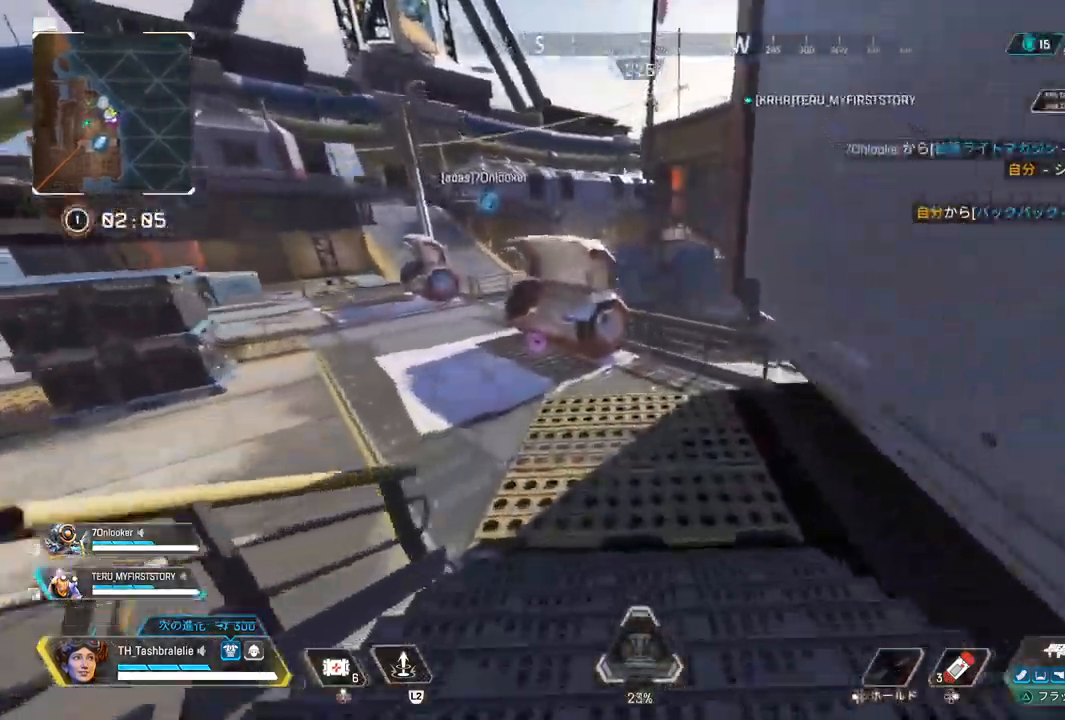
{"buttons": ["R2"], "left_stick": "left", "right_stick": "center"}
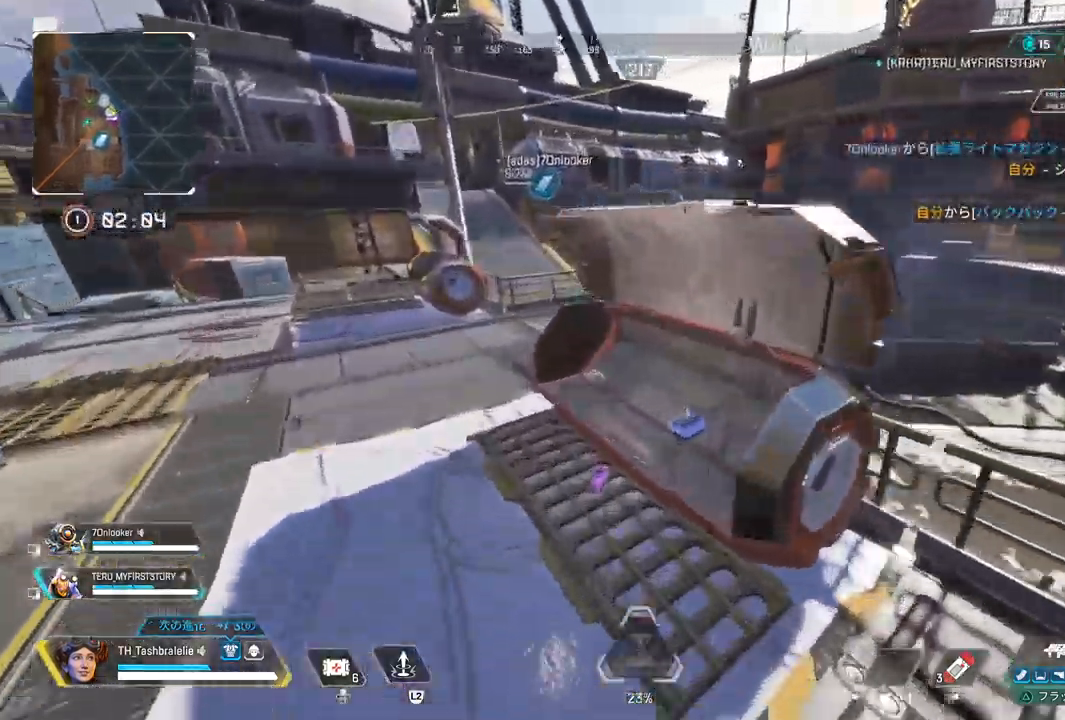
{"buttons": ["R2", "L3"], "left_stick": "up-left", "right_stick": "center", "events": [[333, "R1", "down"], [383, "R1", "up"], [400, "left_stick", "up-left"], [483, "L3", "down"]]}
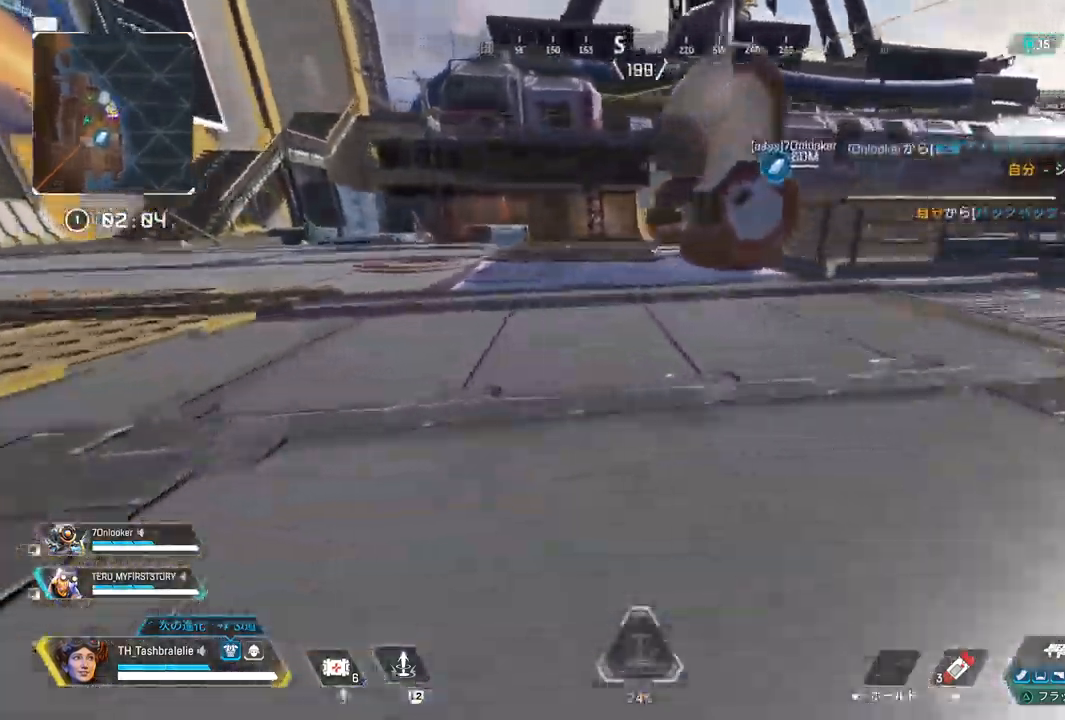
{"buttons": [], "left_stick": "up-left", "right_stick": "left"}
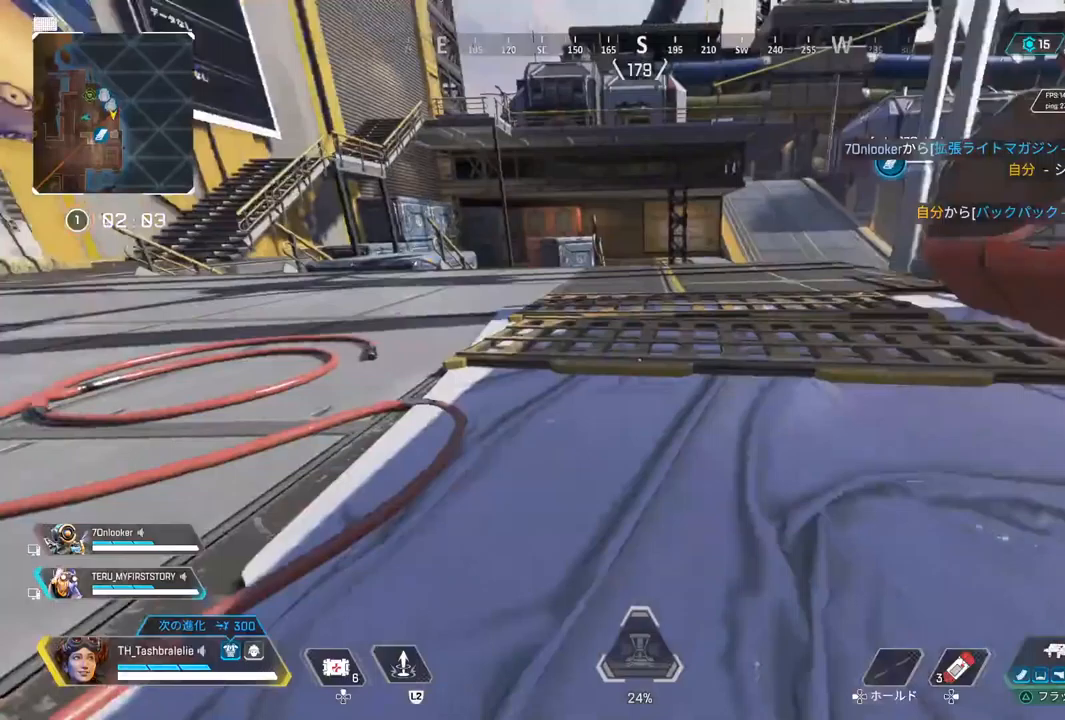
{"buttons": [], "left_stick": "up", "right_stick": "left", "events": [[133, "left_stick", "up"]]}
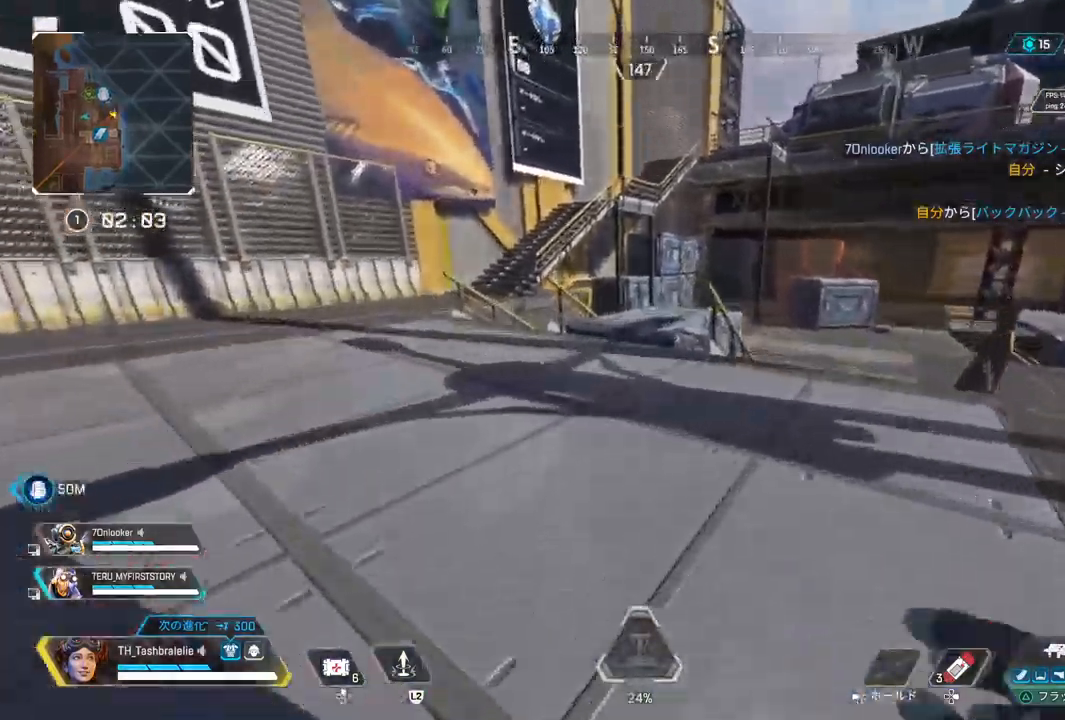
{"buttons": [], "left_stick": "up", "right_stick": "center", "events": [[50, "START", "down"], [167, "START", "up"], [200, "right_stick", "center"], [217, "left_stick", "center"], [350, "left_stick", "up"]]}
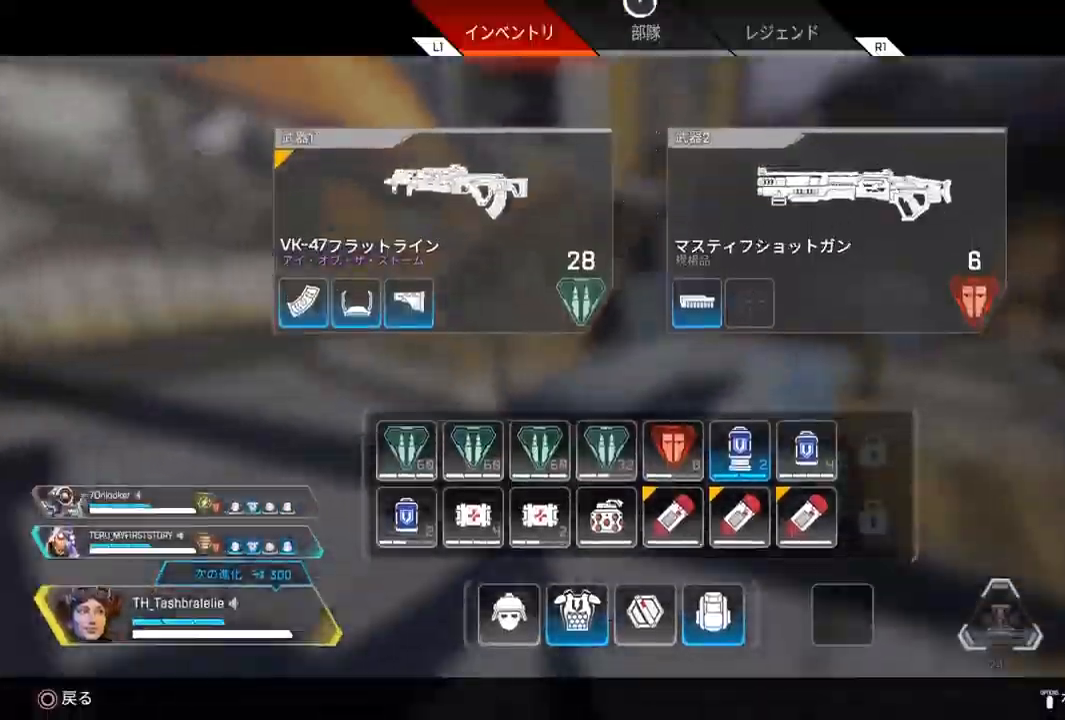
{"buttons": ["L3"], "left_stick": "up-left", "right_stick": "center", "events": [[100, "CIRCLE", "down"], [150, "CIRCLE", "up"], [450, "L3", "down"], [450, "left_stick", "up-left"]]}
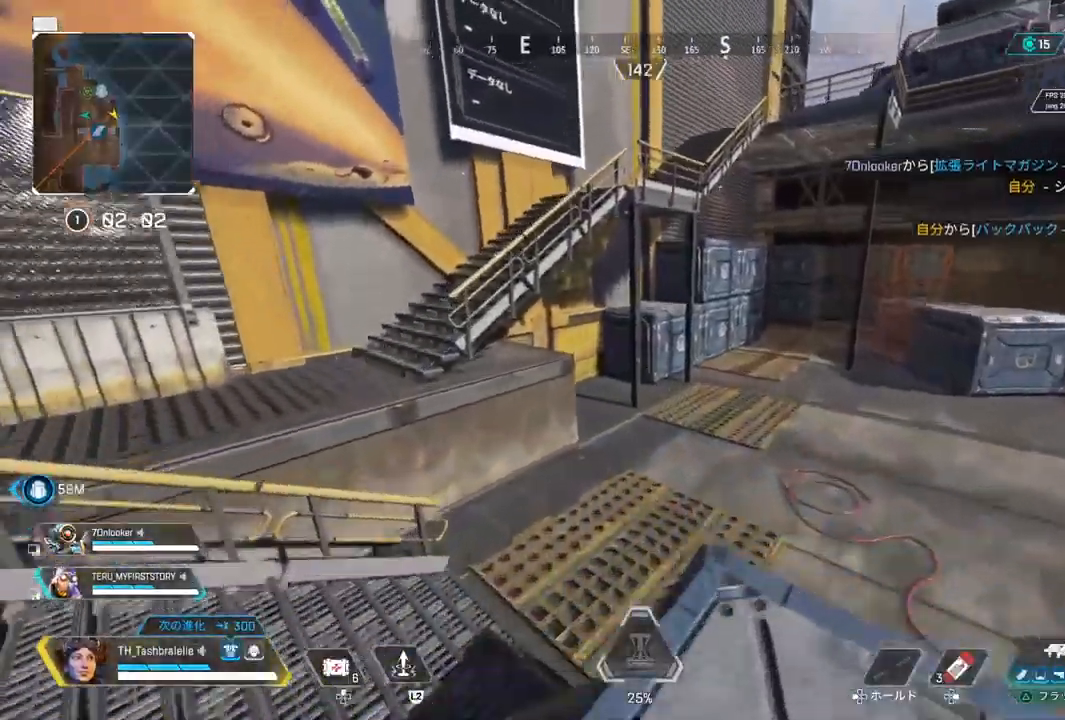
{"buttons": [], "left_stick": "up-left", "right_stick": "center", "events": [[17, "L3", "up"], [17, "left_stick", "left"], [433, "left_stick", "up-left"]]}
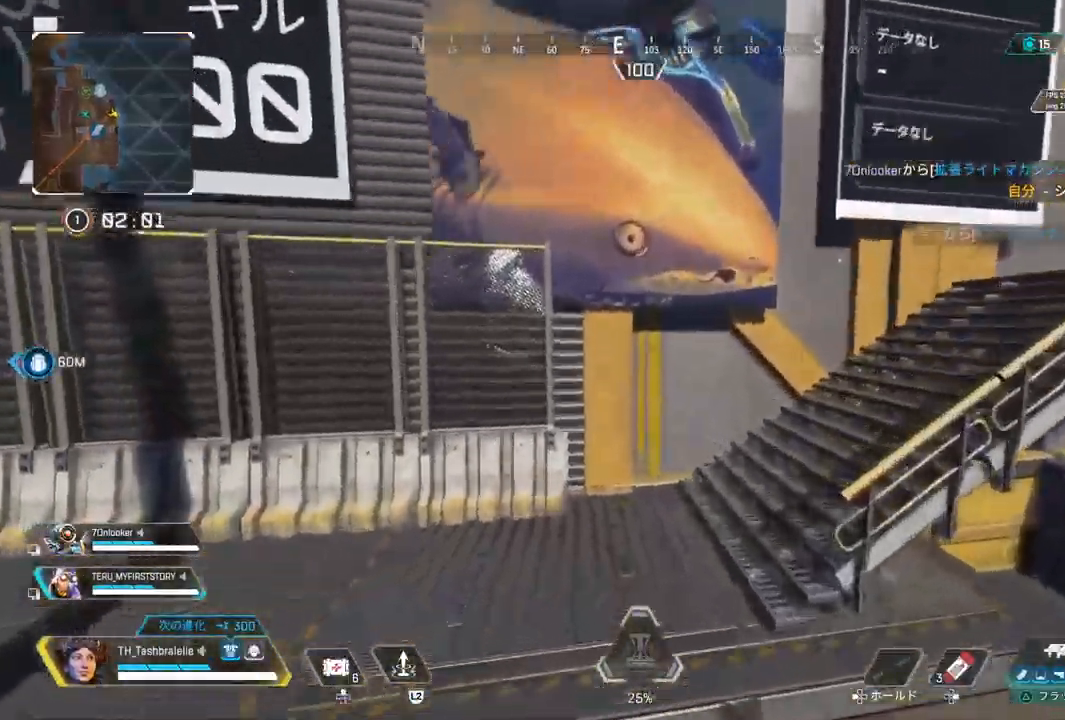
{"buttons": [], "left_stick": "up", "right_stick": "center", "events": [[17, "left_stick", "up"]]}
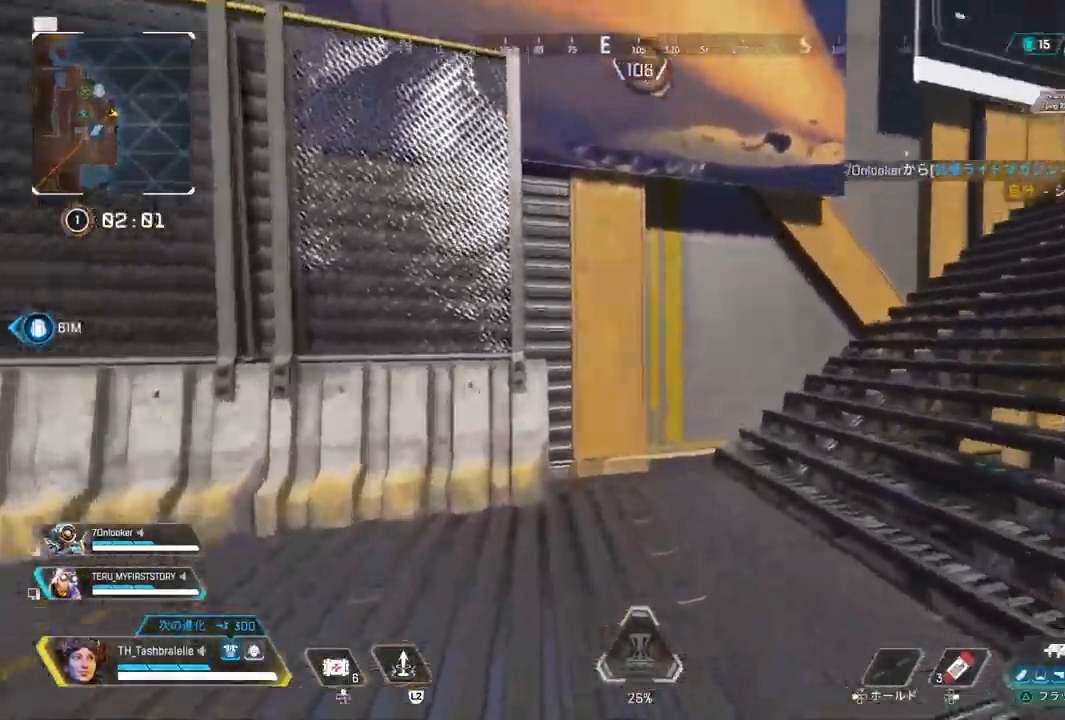
{"buttons": [], "left_stick": "up", "right_stick": "center", "events": [[200, "right_stick", "right"], [300, "right_stick", "center"]]}
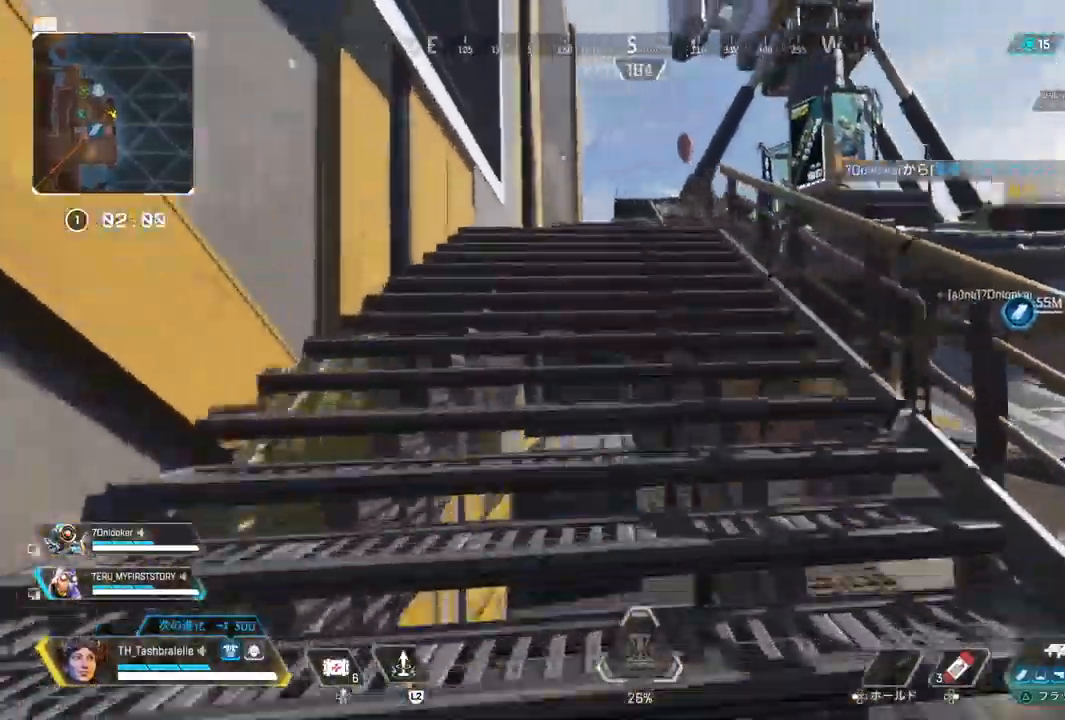
{"buttons": [], "left_stick": "up", "right_stick": "center", "events": [[150, "TRIANGLE", "down"], [217, "TRIANGLE", "up"]]}
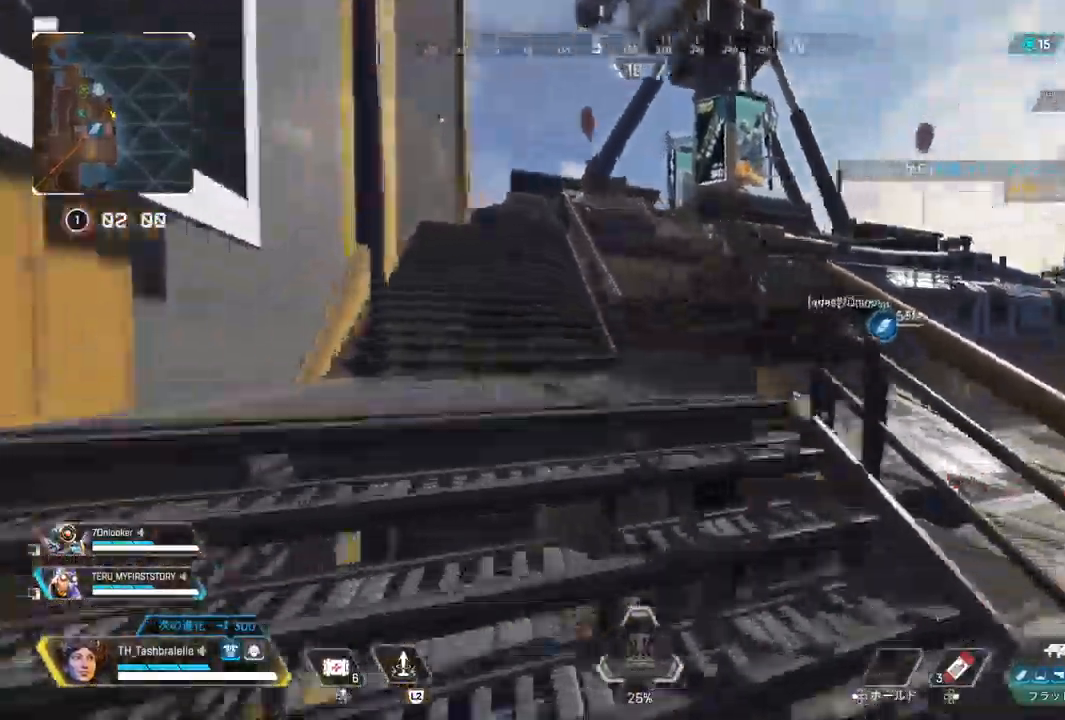
{"buttons": ["R1", "R2"], "left_stick": "up", "right_stick": "center", "events": [[83, "R2", "down"], [183, "TRIANGLE", "down"], [233, "TRIANGLE", "up"], [400, "L3", "down"], [483, "R1", "down"], [500, "L3", "up"]]}
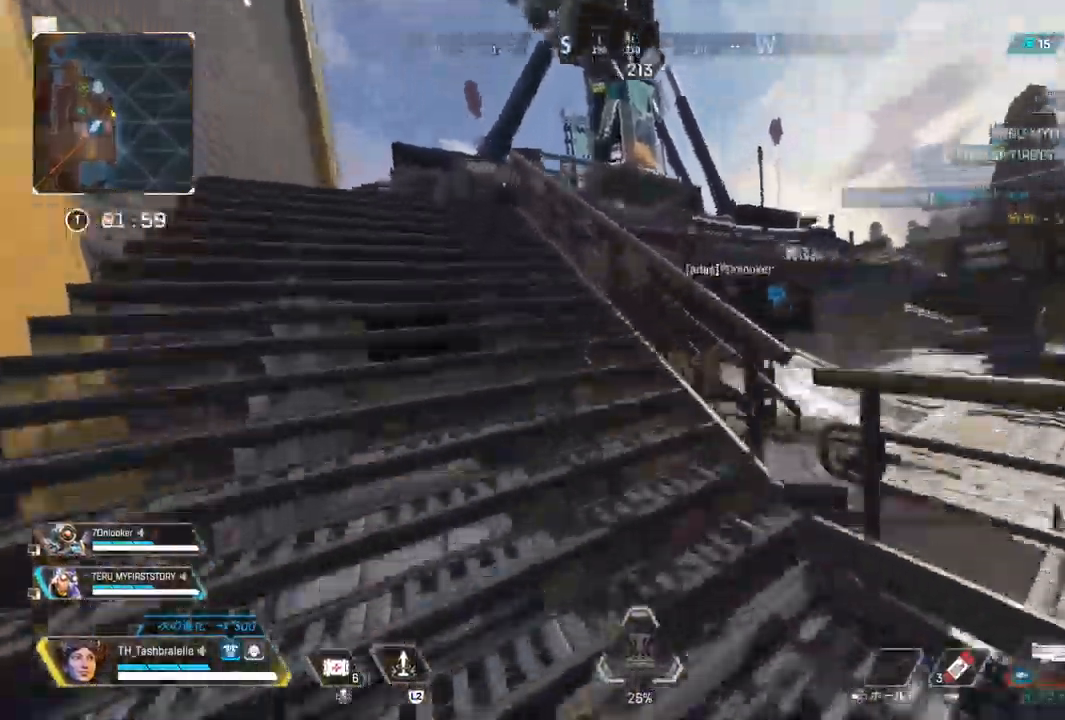
{"buttons": [], "left_stick": "up", "right_stick": "center", "events": [[67, "R1", "up"], [133, "R2", "up"]]}
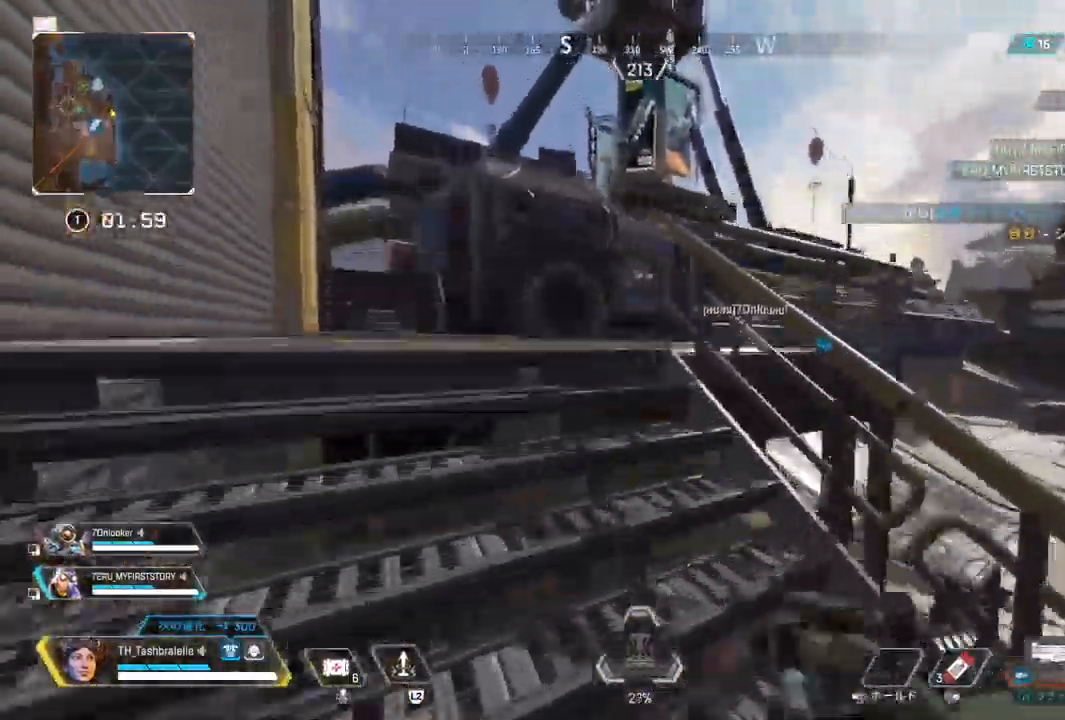
{"buttons": [], "left_stick": "up", "right_stick": "center", "events": [[117, "TRIANGLE", "down"], [167, "TRIANGLE", "up"], [233, "TRIANGLE", "down"], [483, "TRIANGLE", "up"]]}